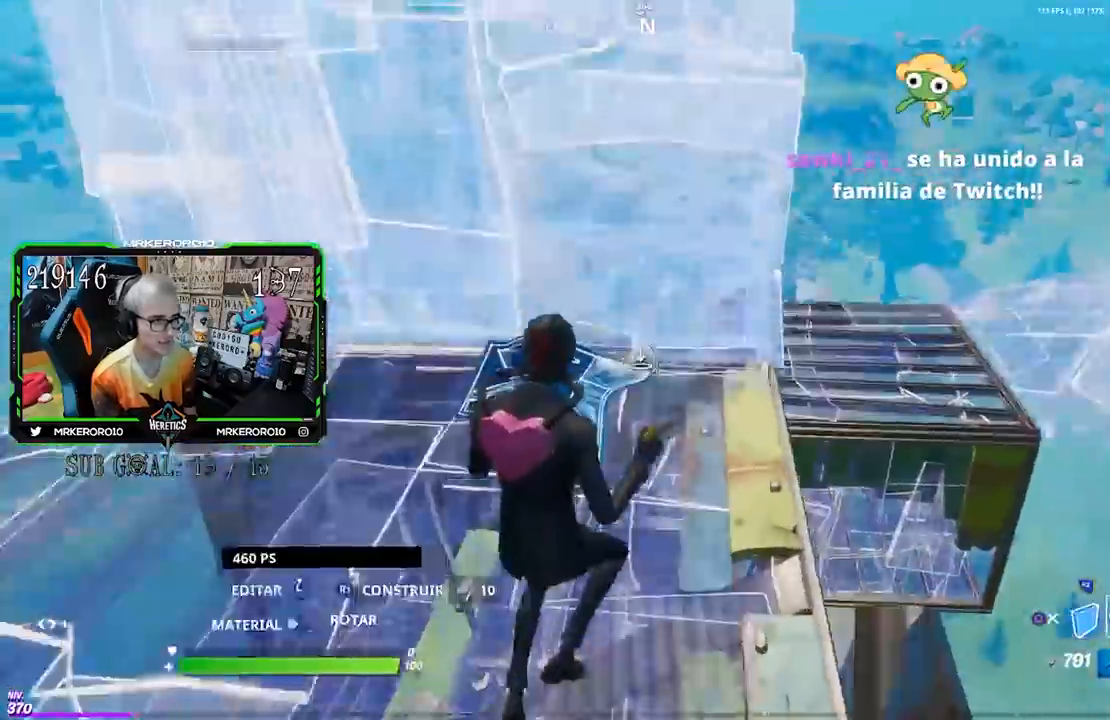
Gameplay with a controller (PlayStation layout); each line is a JSON object with the inputs held at the frame after it (dt_ms = milliseconds from this image to that frame). "events" lists button and stick changes between this image and that frame as [ms after this image, input, new state], when the widget could be followed in between.
{"dt_ms": 500, "buttons": [], "left_stick": "up-left", "right_stick": "center"}
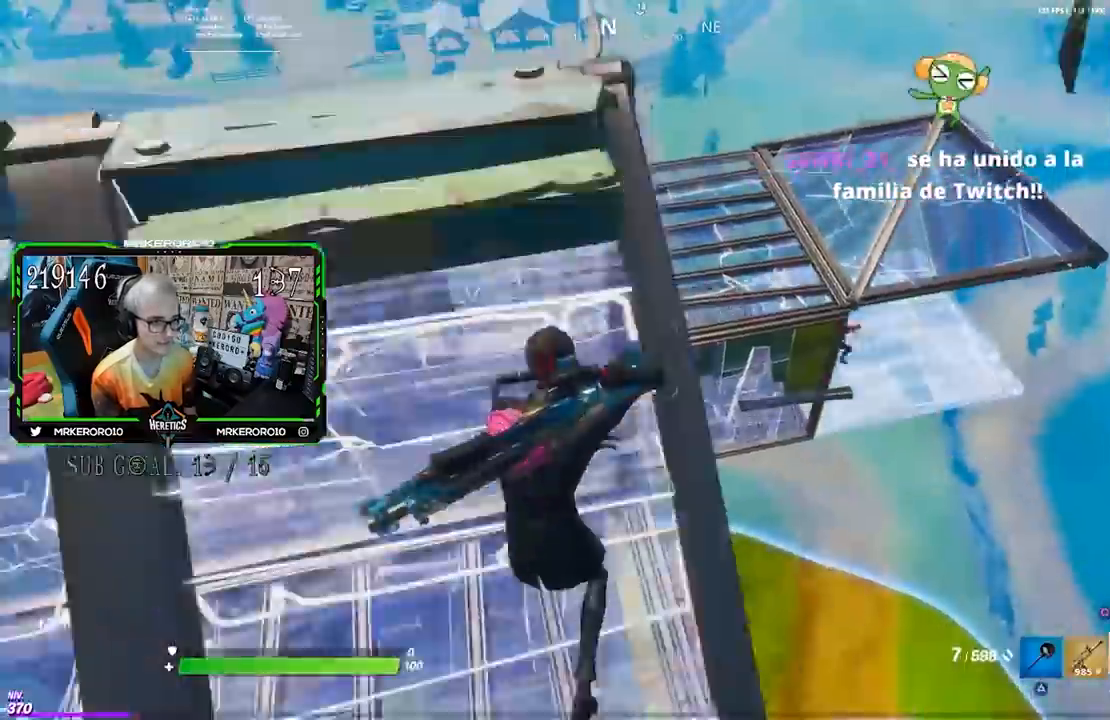
{"dt_ms": 500, "buttons": ["CROSS"], "left_stick": "up", "right_stick": "center", "events": [[383, "CROSS", "down"], [483, "left_stick", "up"]]}
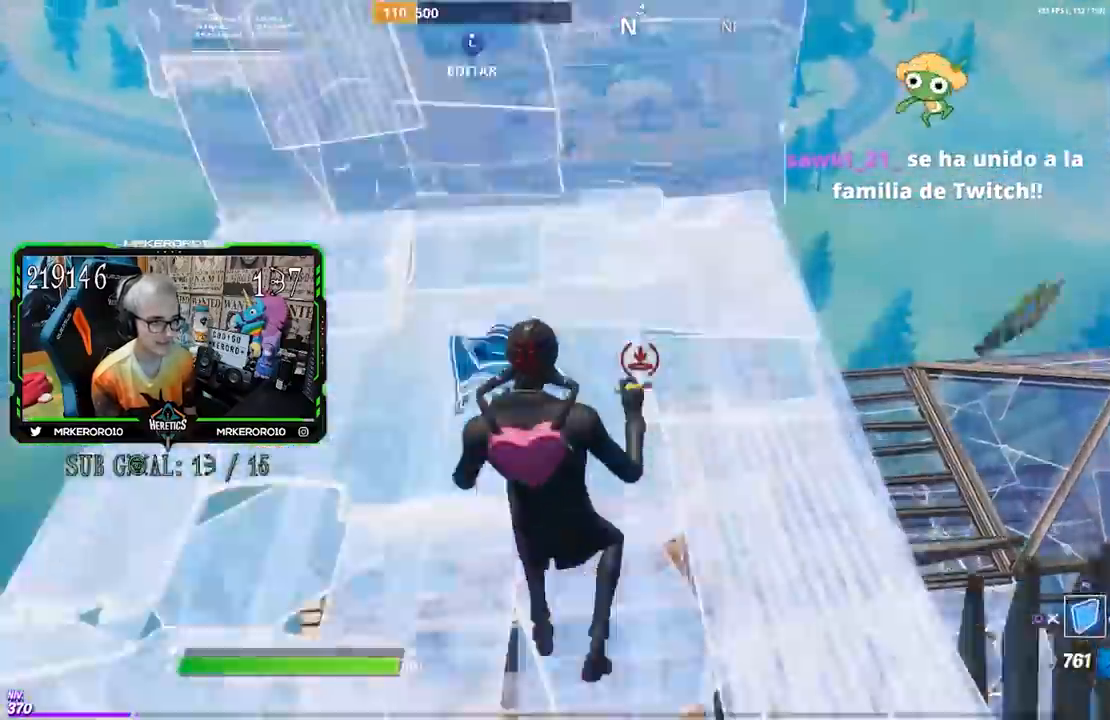
{"dt_ms": 500, "buttons": [], "left_stick": "up", "right_stick": "center"}
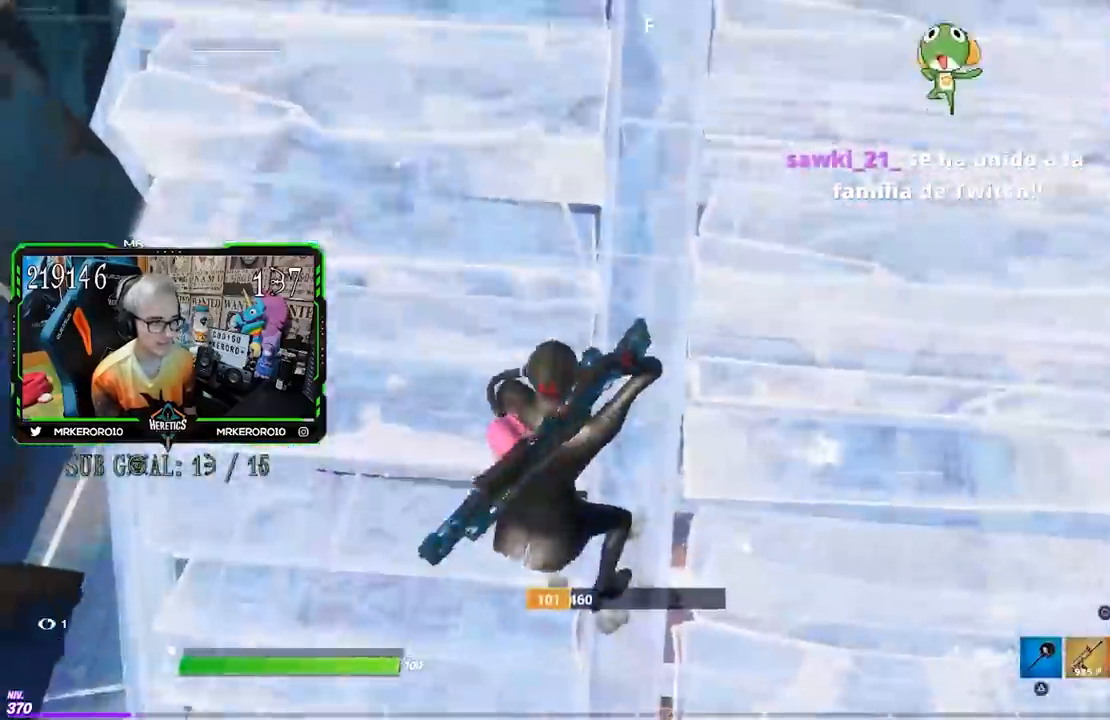
{"dt_ms": 1000, "buttons": [], "left_stick": "center", "right_stick": "right"}
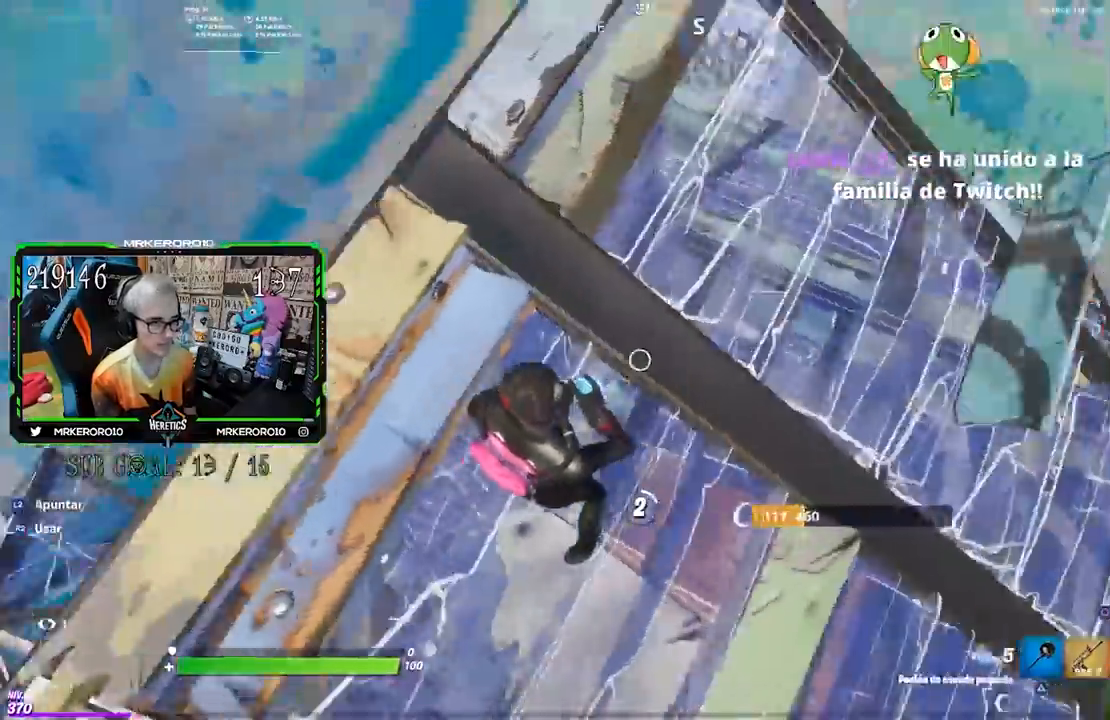
{"dt_ms": 500, "buttons": [], "left_stick": "center", "right_stick": "center", "events": [[117, "right_stick", "up-left"], [150, "R3", "down"], [217, "R3", "up"], [217, "right_stick", "center"], [317, "right_stick", "up-left"], [433, "right_stick", "center"]]}
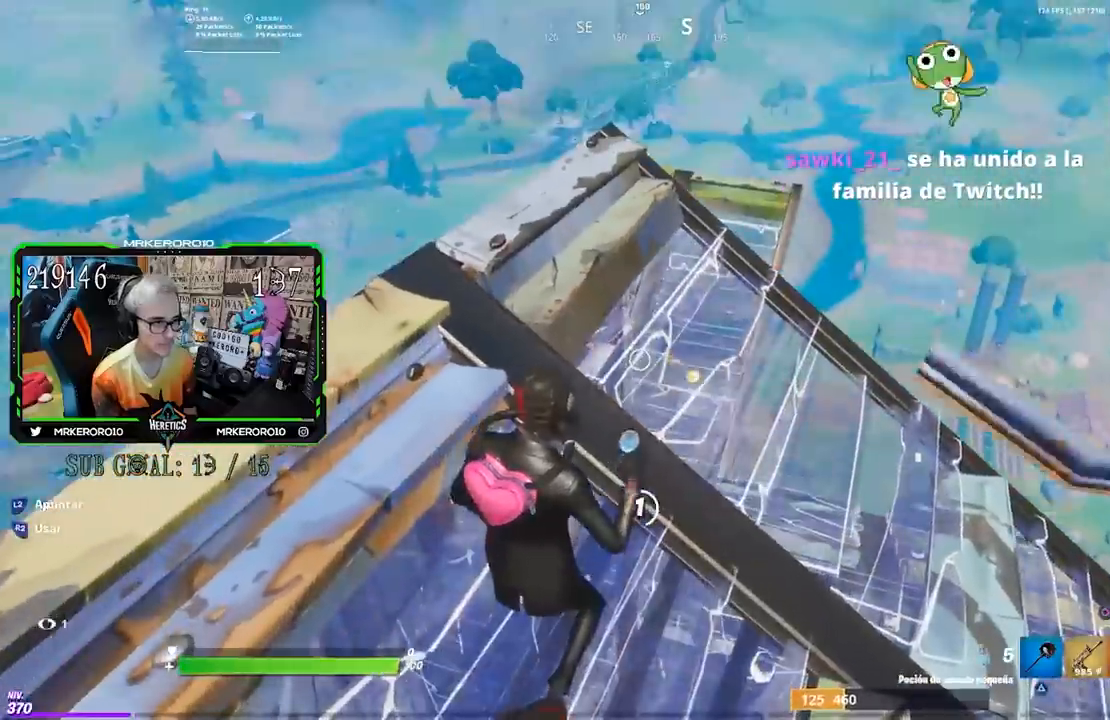
{"dt_ms": 500, "buttons": [], "left_stick": "center", "right_stick": "center", "events": []}
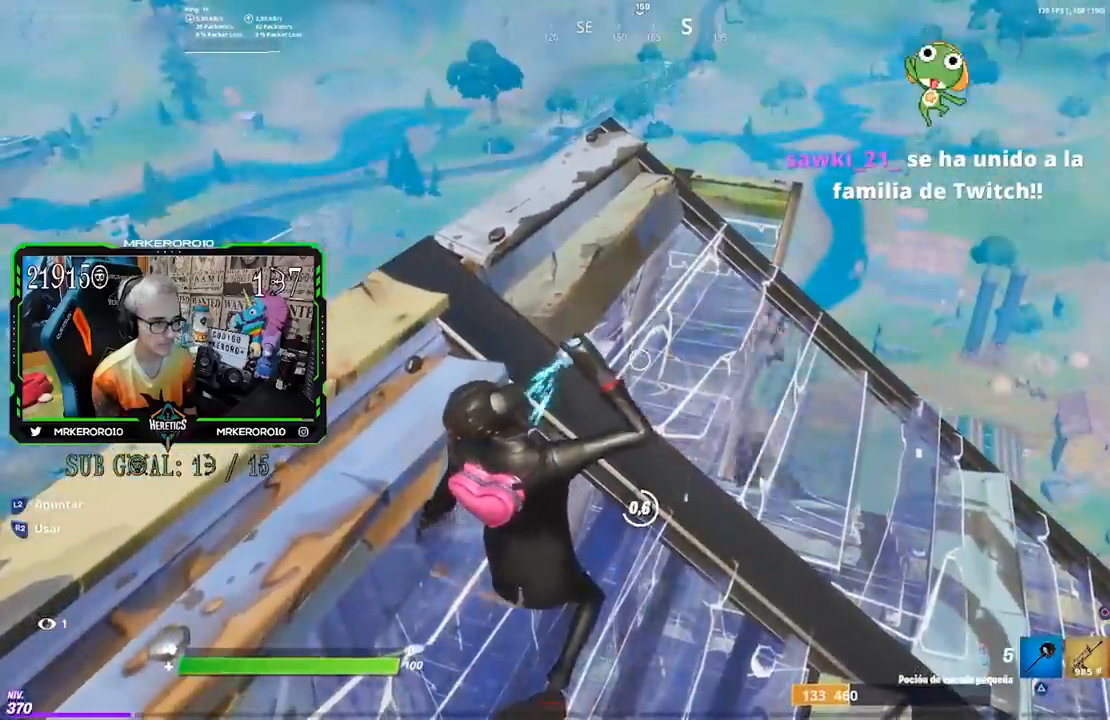
{"dt_ms": 500, "buttons": [], "left_stick": "center", "right_stick": "center", "events": [[17, "CROSS", "down"], [117, "CROSS", "up"], [250, "left_stick", "left"], [383, "left_stick", "center"]]}
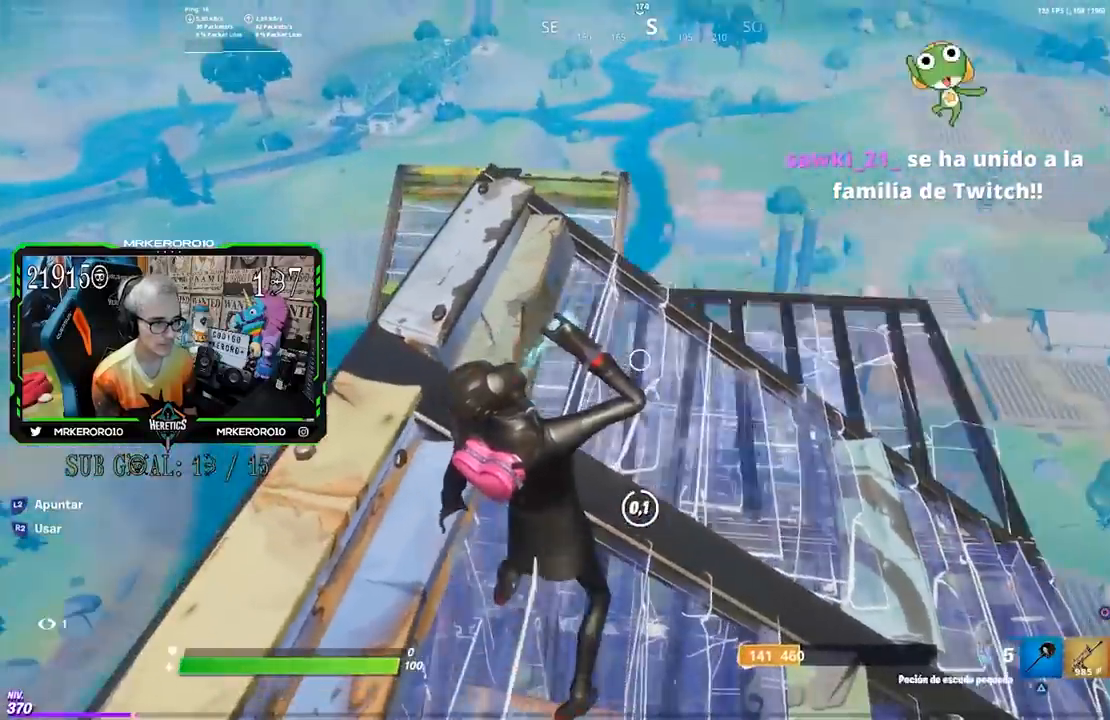
{"dt_ms": 500, "buttons": ["R2"], "left_stick": "right", "right_stick": "center", "events": [[217, "left_stick", "down-left"], [350, "CIRCLE", "down"], [350, "left_stick", "down-right"], [417, "CIRCLE", "up"], [483, "R2", "down"], [500, "left_stick", "right"]]}
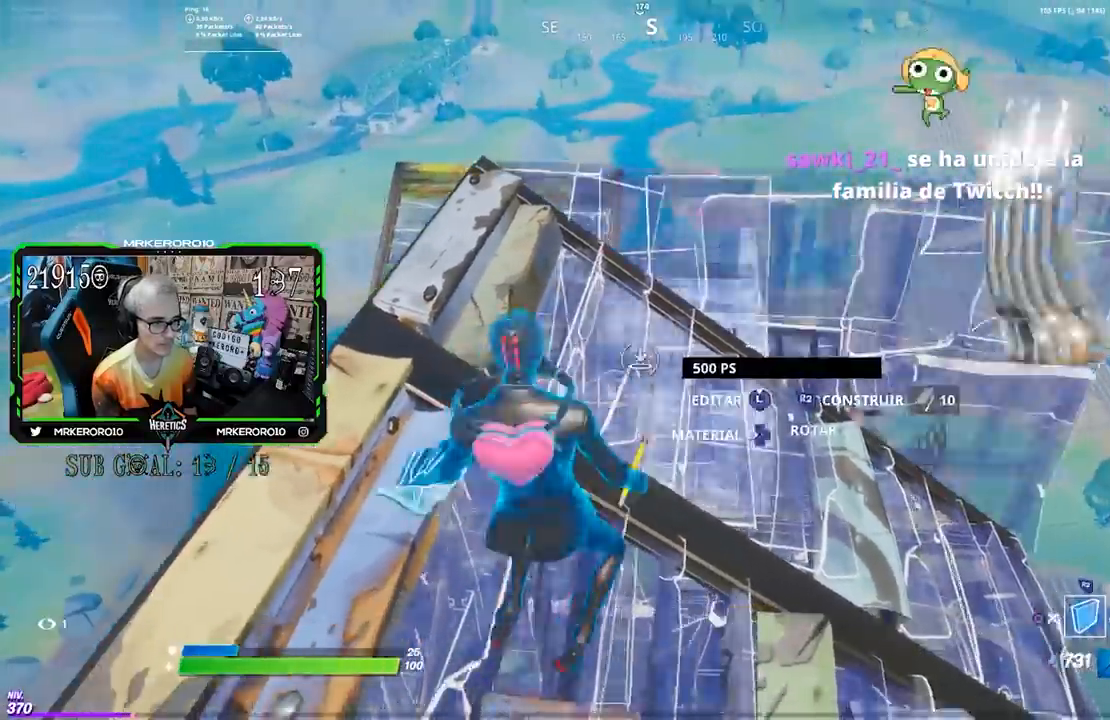
{"dt_ms": 500, "buttons": ["L2"], "left_stick": "up-right", "right_stick": "center", "events": [[17, "CROSS", "down"], [117, "CROSS", "up"], [217, "left_stick", "up-right"], [250, "R2", "up"], [417, "L2", "down"]]}
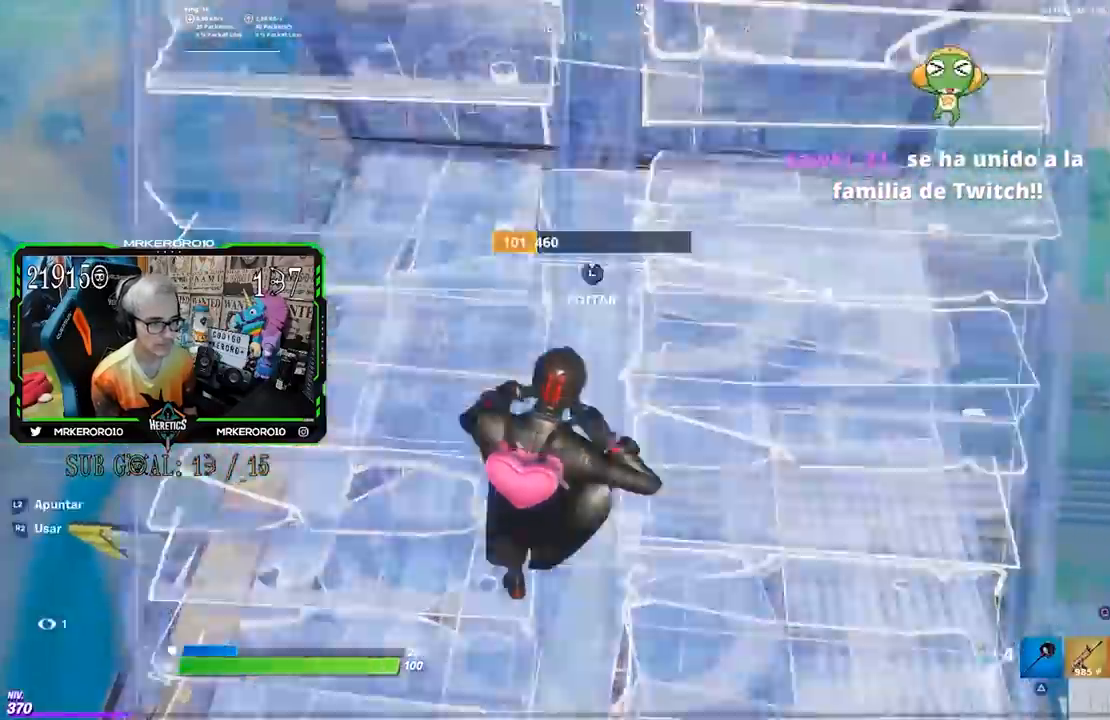
{"dt_ms": 500, "buttons": [], "left_stick": "up", "right_stick": "center", "events": [[50, "L2", "up"], [483, "left_stick", "up"]]}
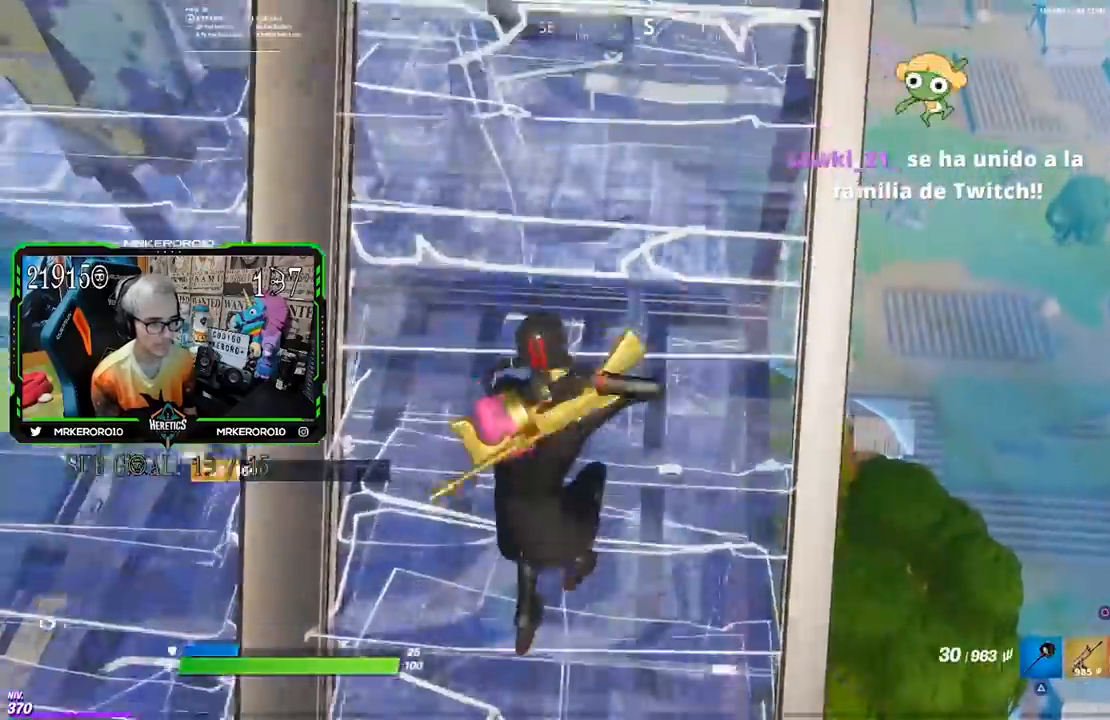
{"dt_ms": 500, "buttons": ["CROSS"], "left_stick": "up", "right_stick": "center", "events": [[483, "CROSS", "down"]]}
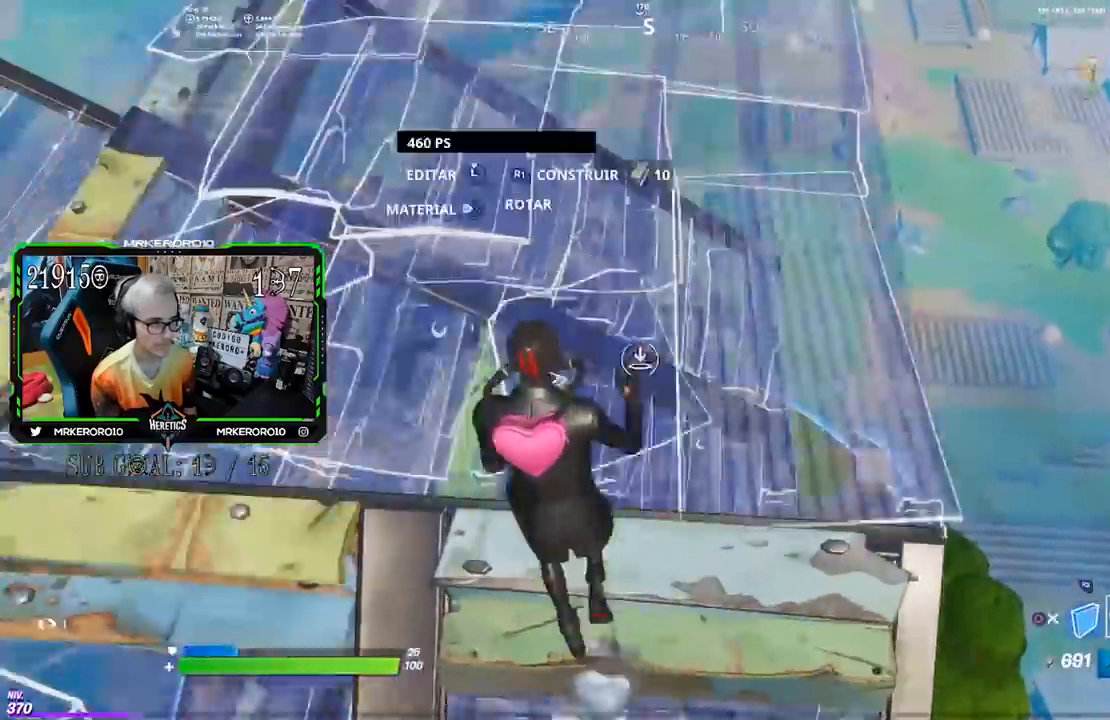
{"dt_ms": 500, "buttons": [], "left_stick": "up", "right_stick": "center", "events": [[83, "CROSS", "up"], [150, "R2", "down"], [150, "right_stick", "left"], [250, "right_stick", "center"], [350, "CIRCLE", "down"], [350, "L2", "down"], [417, "R2", "up"], [450, "CIRCLE", "up"], [483, "L2", "up"]]}
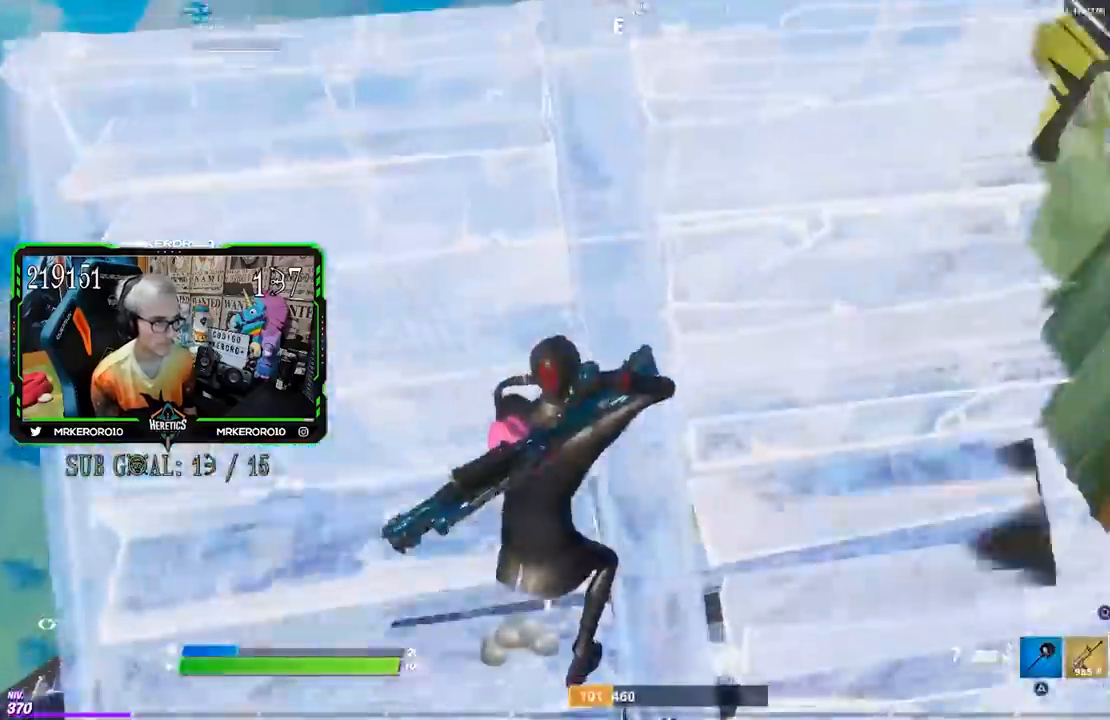
{"dt_ms": 500, "buttons": [], "left_stick": "down", "right_stick": "up-left", "events": [[33, "right_stick", "down-left"], [117, "right_stick", "center"], [150, "left_stick", "up-right"], [450, "left_stick", "down"], [450, "right_stick", "up-left"]]}
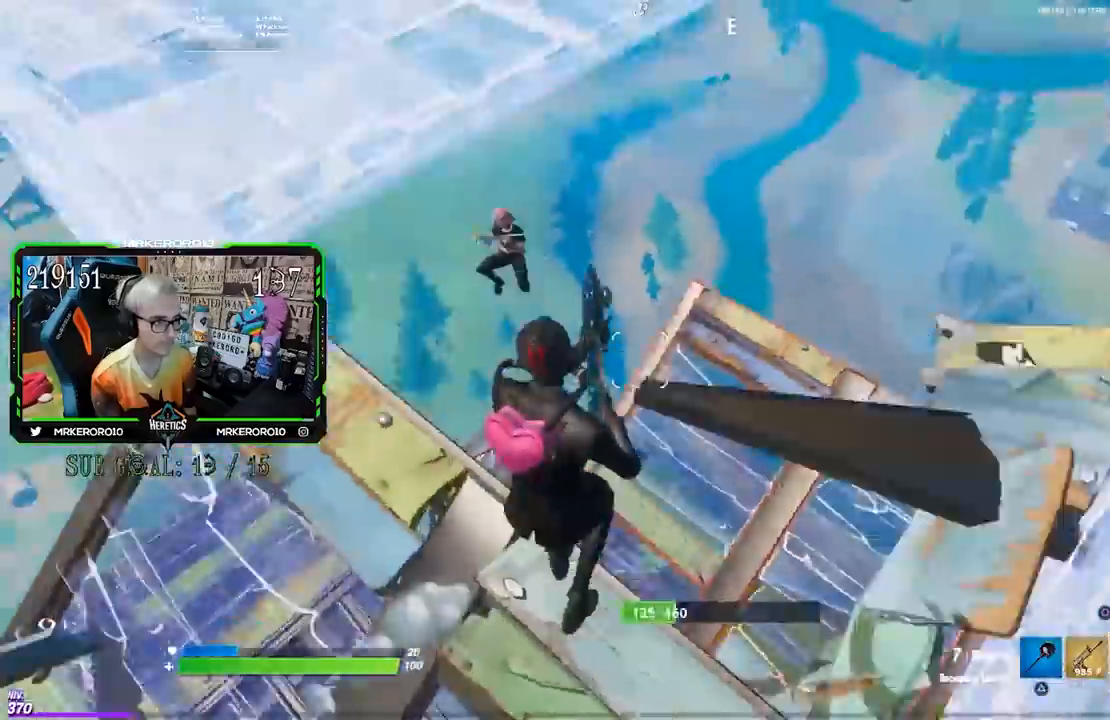
{"dt_ms": 500, "buttons": ["CROSS", "R2"], "left_stick": "down", "right_stick": "center", "events": [[33, "left_stick", "down-left"], [117, "R2", "down"], [117, "right_stick", "center"], [200, "left_stick", "left"], [317, "left_stick", "up-left"], [467, "CROSS", "down"], [483, "left_stick", "down"]]}
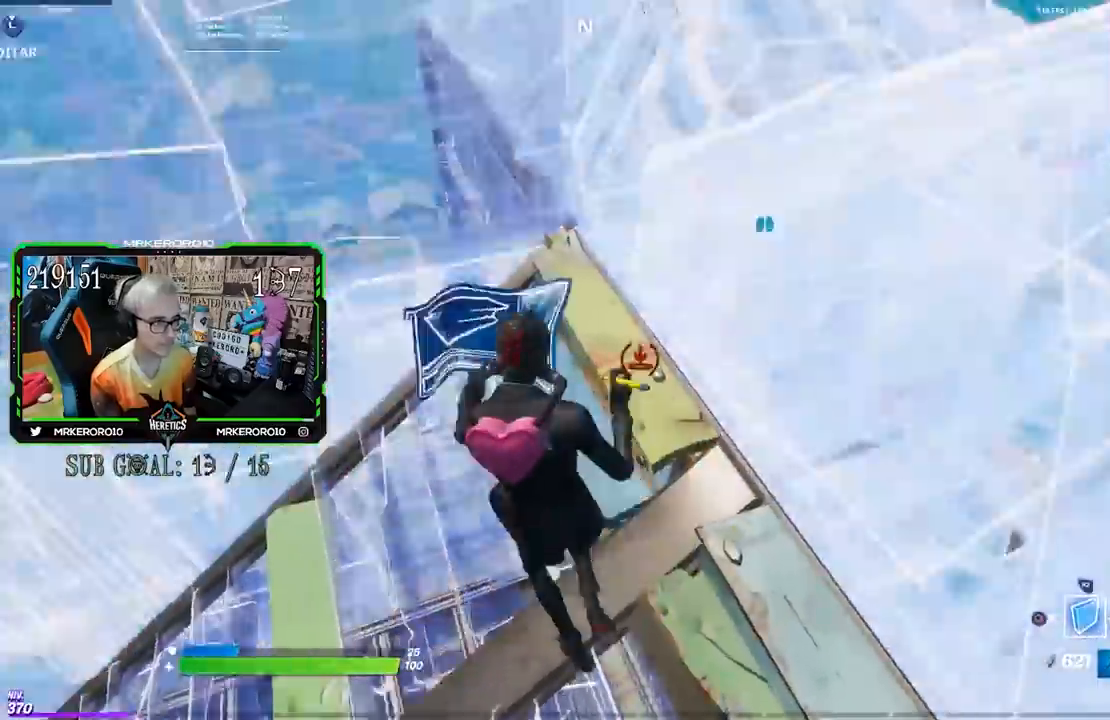
{"dt_ms": 500, "buttons": ["CIRCLE"], "left_stick": "up-left", "right_stick": "center"}
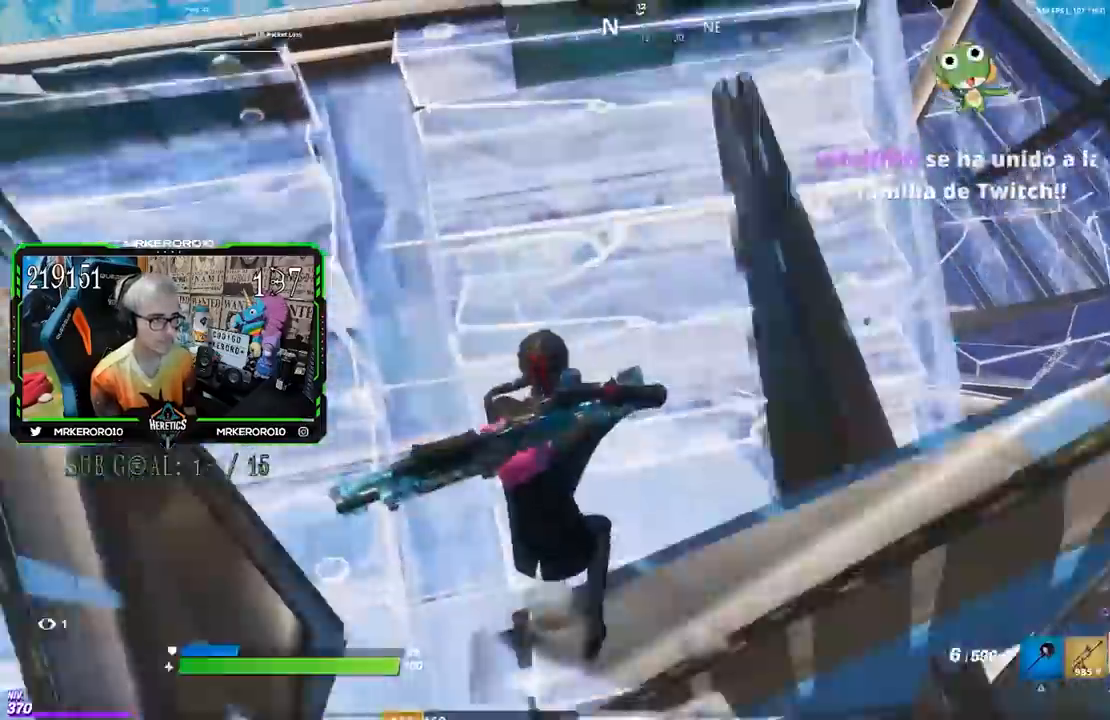
{"dt_ms": 500, "buttons": ["CROSS"], "left_stick": "up", "right_stick": "center"}
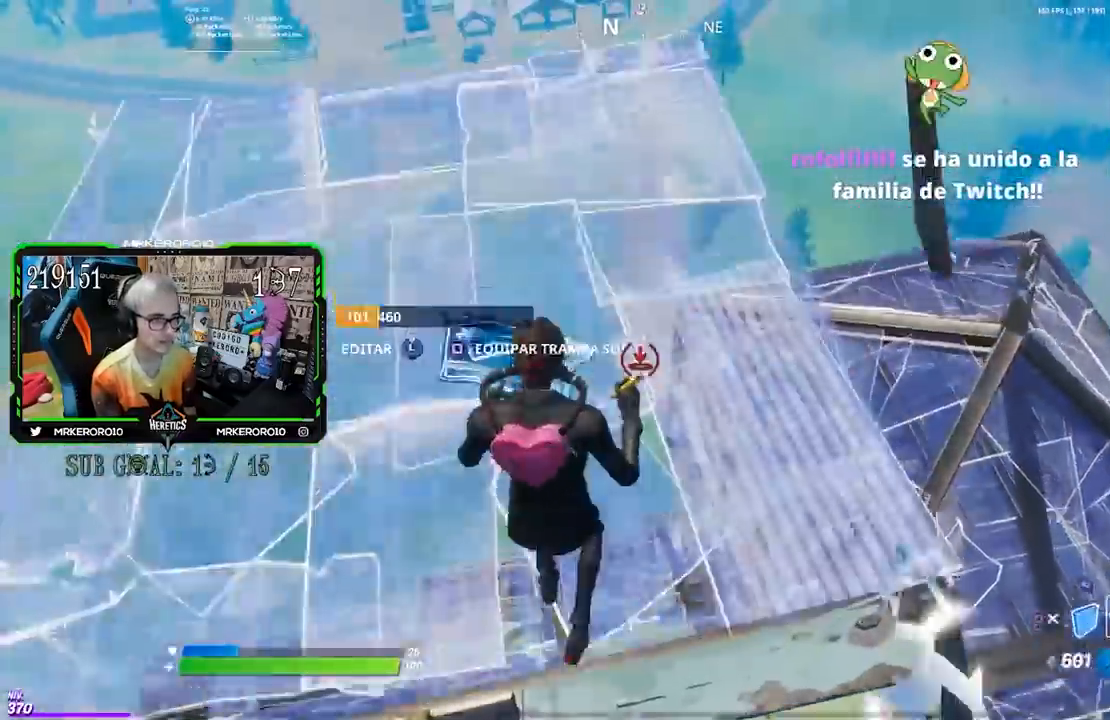
{"dt_ms": 500, "buttons": [], "left_stick": "up-right", "right_stick": "center", "events": [[17, "CROSS", "up"], [50, "left_stick", "up-left"], [133, "left_stick", "up"], [250, "R2", "down"], [383, "R2", "up"], [433, "left_stick", "up-right"]]}
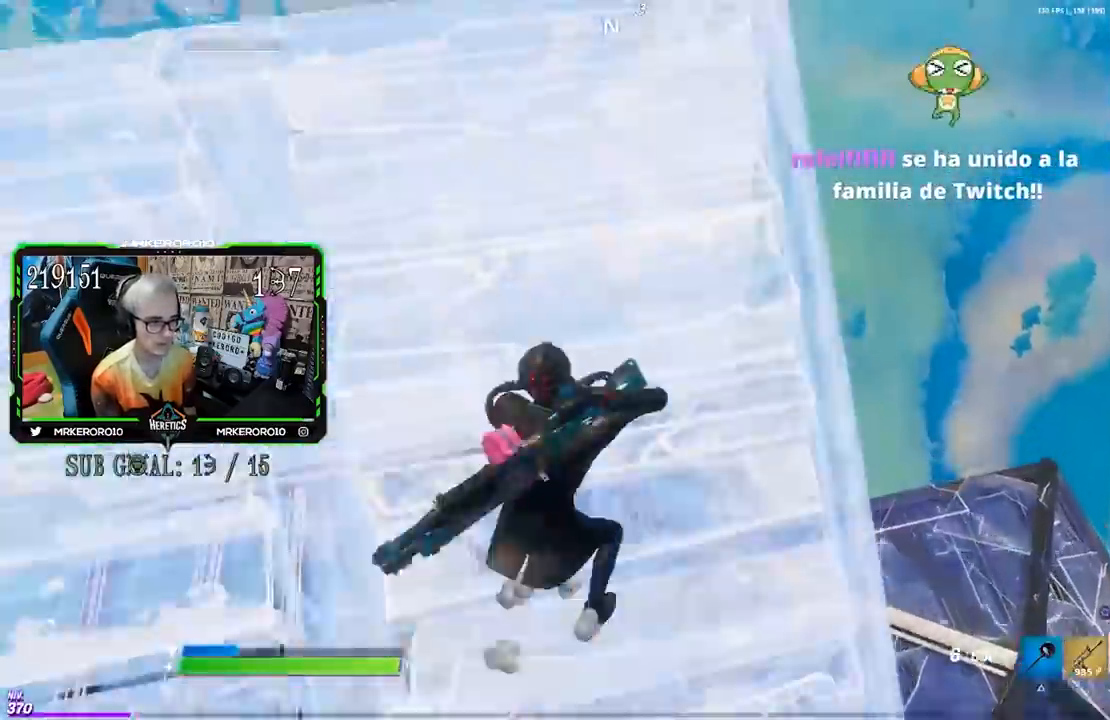
{"dt_ms": 500, "buttons": [], "left_stick": "down-left", "right_stick": "center", "events": [[17, "R3", "down"], [17, "right_stick", "right"], [50, "left_stick", "down-right"], [83, "right_stick", "down-right"], [150, "R3", "up"], [150, "left_stick", "down"], [183, "right_stick", "center"], [283, "left_stick", "down-left"]]}
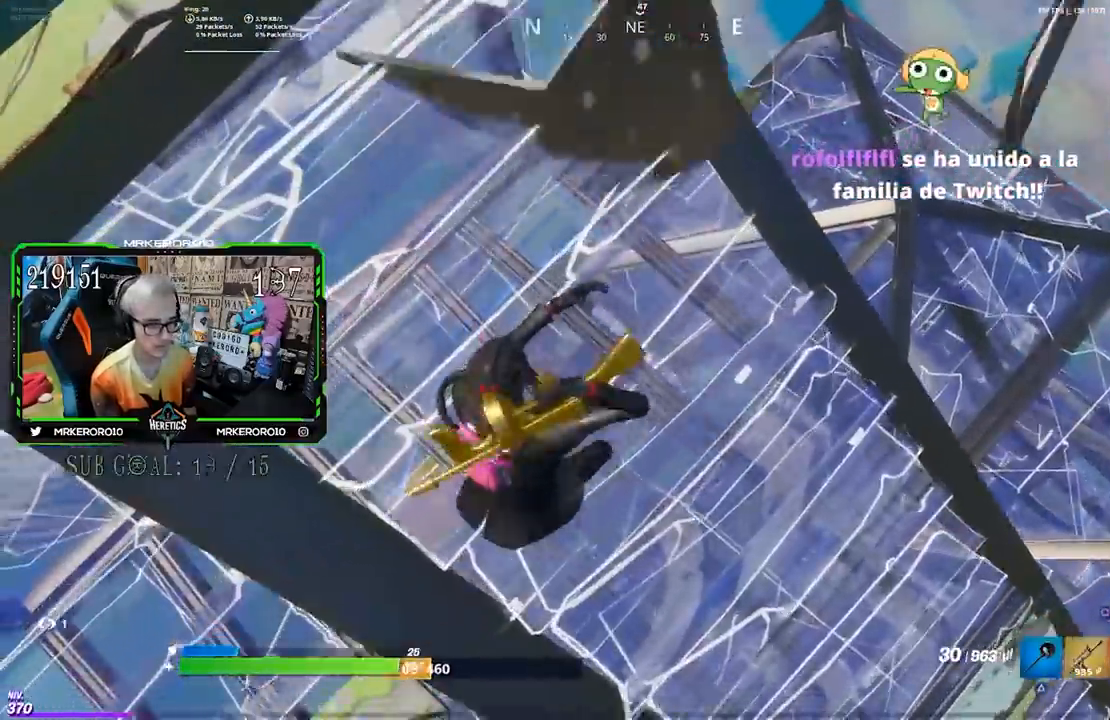
{"dt_ms": 500, "buttons": [], "left_stick": "center", "right_stick": "center", "events": [[250, "R2", "down"], [283, "left_stick", "center"], [350, "R2", "up"]]}
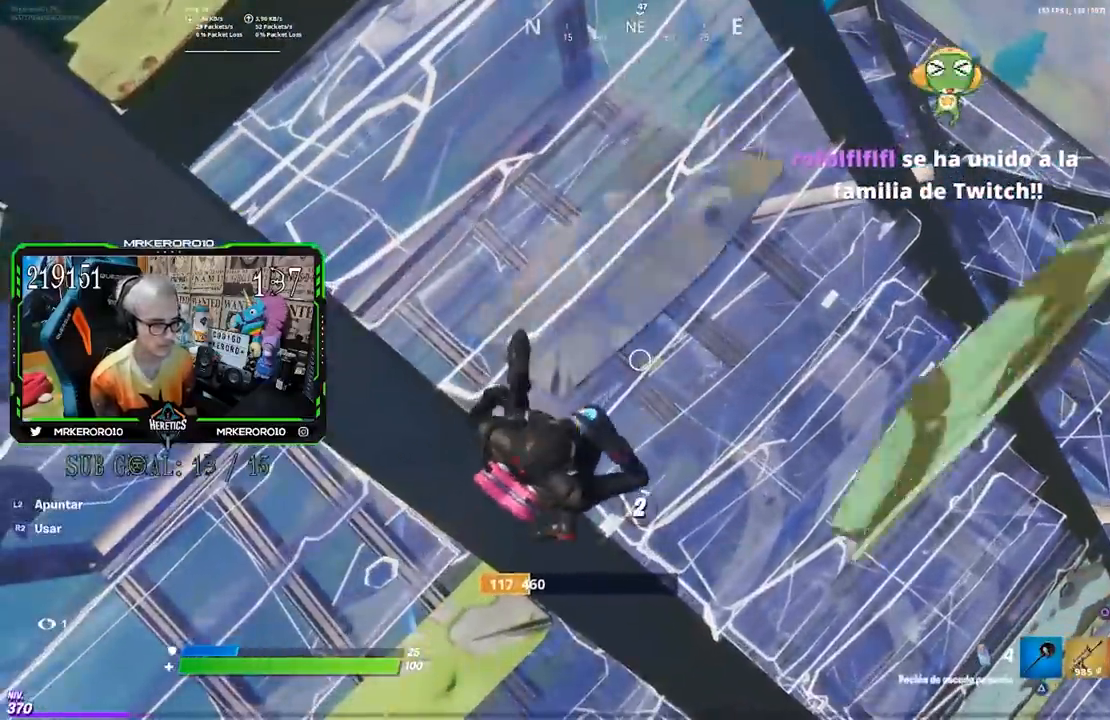
{"dt_ms": 500, "buttons": ["R3"], "left_stick": "center", "right_stick": "center", "events": [[183, "R3", "down"], [250, "R3", "up"], [317, "R3", "down"]]}
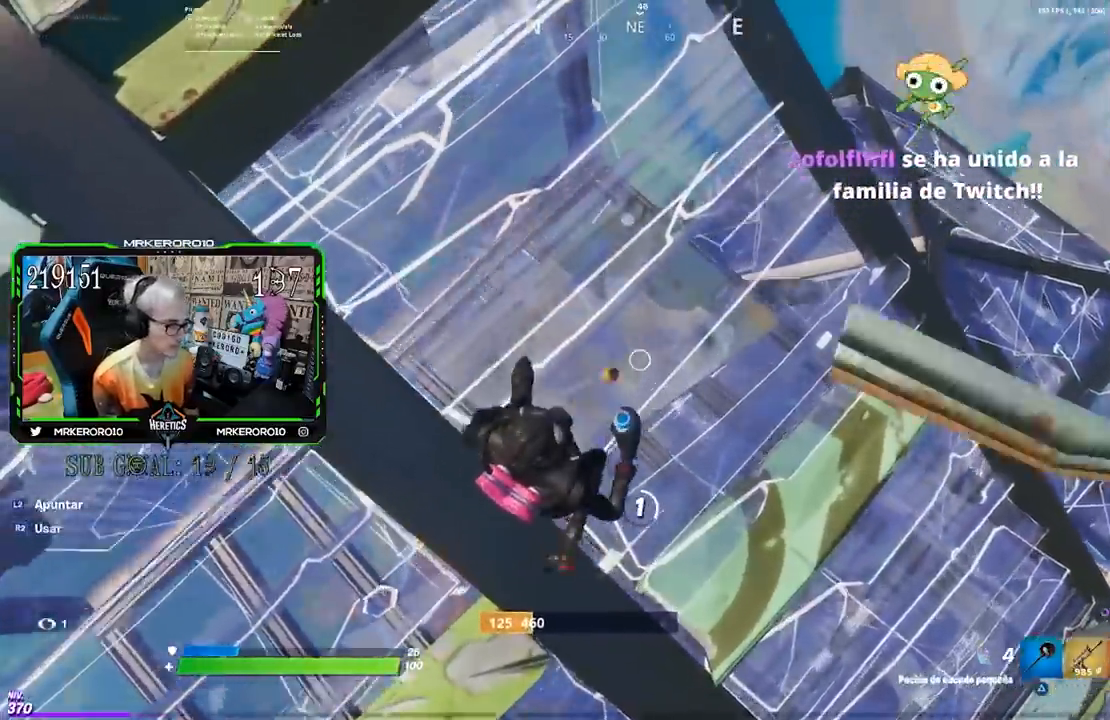
{"dt_ms": 500, "buttons": ["R3"], "left_stick": "center", "right_stick": "center", "events": [[17, "R3", "up"], [167, "right_stick", "right"], [350, "right_stick", "center"], [450, "R3", "down"]]}
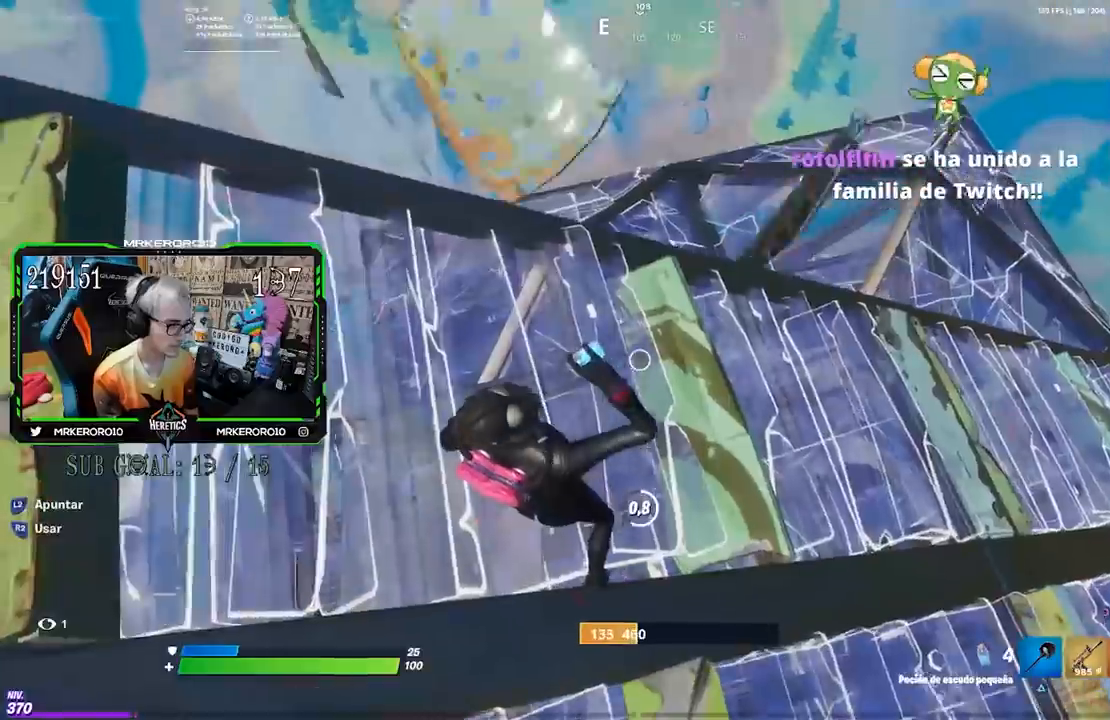
{"dt_ms": 500, "buttons": [], "left_stick": "center", "right_stick": "center", "events": [[50, "R3", "up"], [117, "R3", "down"], [183, "R3", "up"], [417, "R3", "down"], [483, "R3", "up"]]}
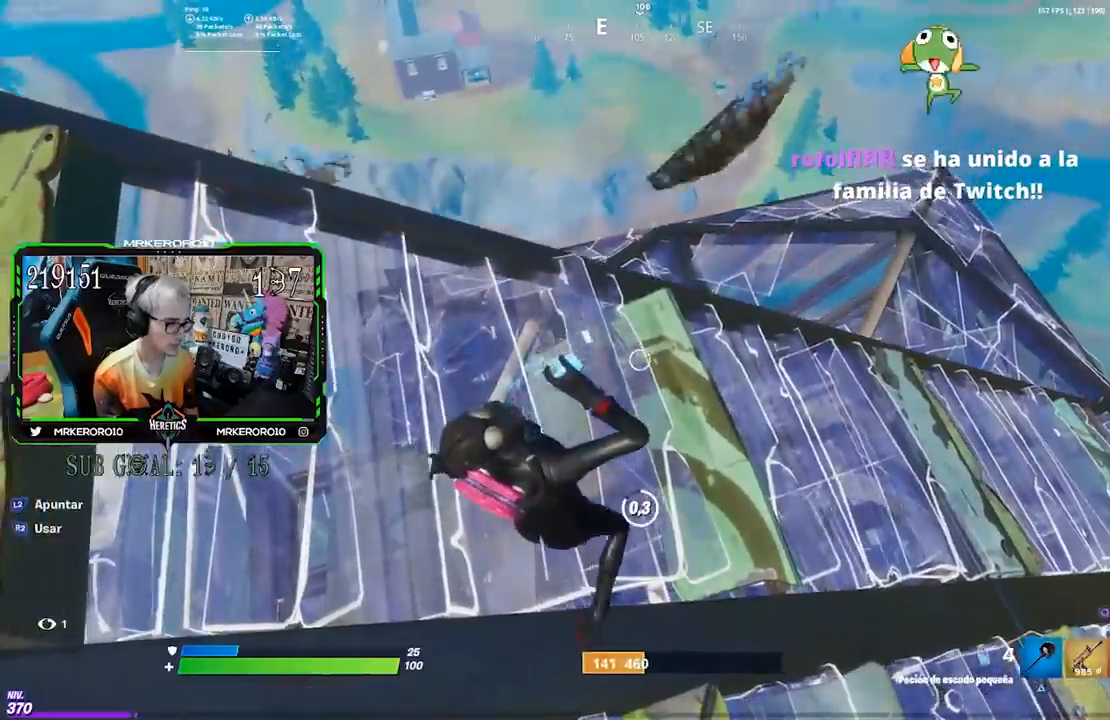
{"dt_ms": 500, "buttons": [], "left_stick": "center", "right_stick": "center", "events": []}
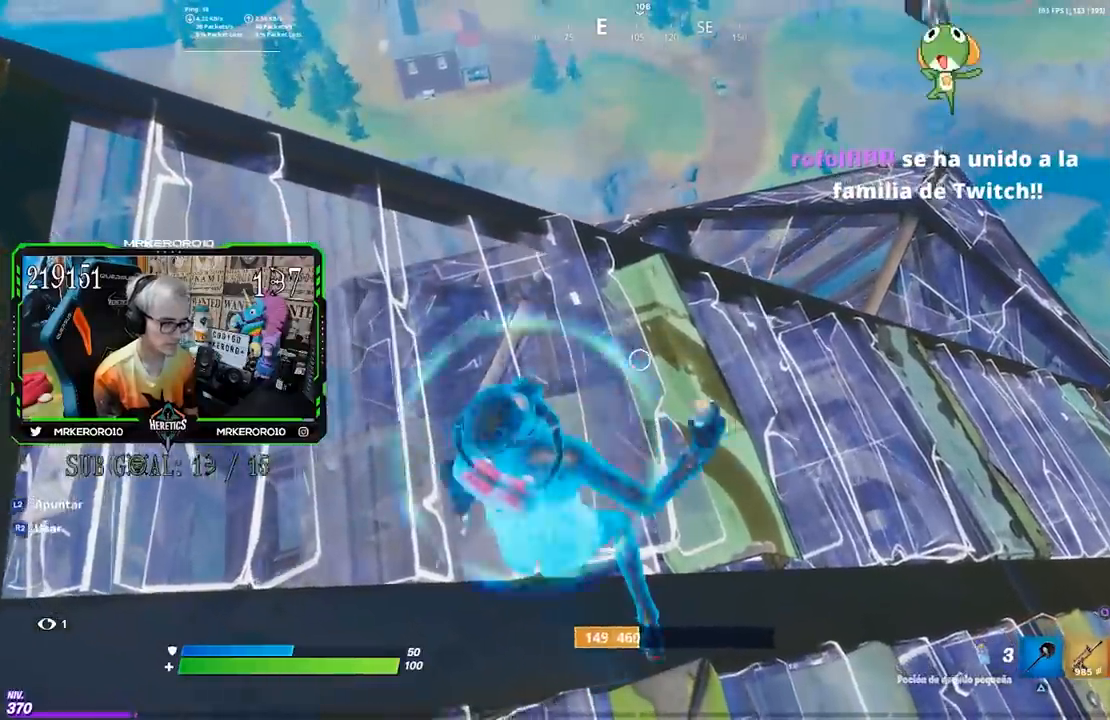
{"dt_ms": 500, "buttons": [], "left_stick": "up-right", "right_stick": "center", "events": [[117, "left_stick", "right"], [317, "CROSS", "down"], [317, "left_stick", "up-right"], [383, "CROSS", "up"]]}